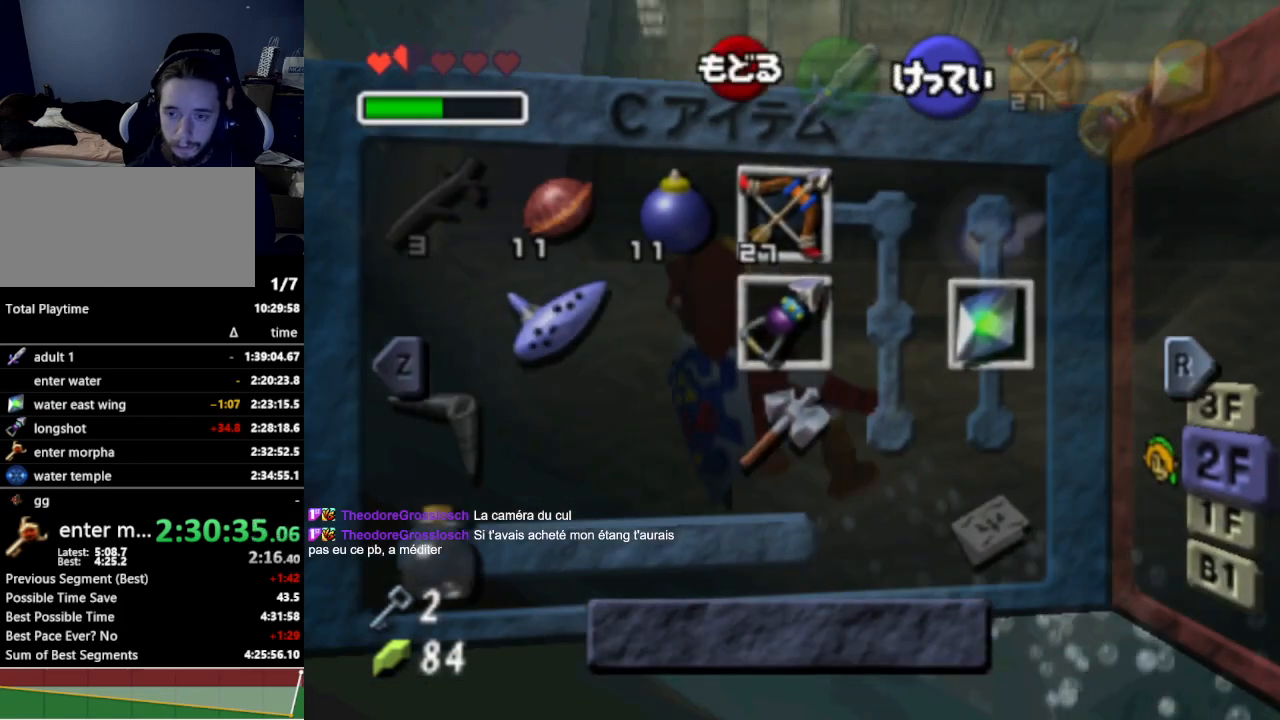
Gameplay with a controller (Nintendo layout); each line is a JSON object with the inputs held at the frame after it. "events" lists button and stick changes between this image and that frame as [ms after this image, input, new state], when the widget could be followed in between. Not read: L3 R3.
{"buttons": [], "left_stick": "center", "right_stick": "center", "events": [[33, "L1", "down"], [200, "L1", "up"]]}
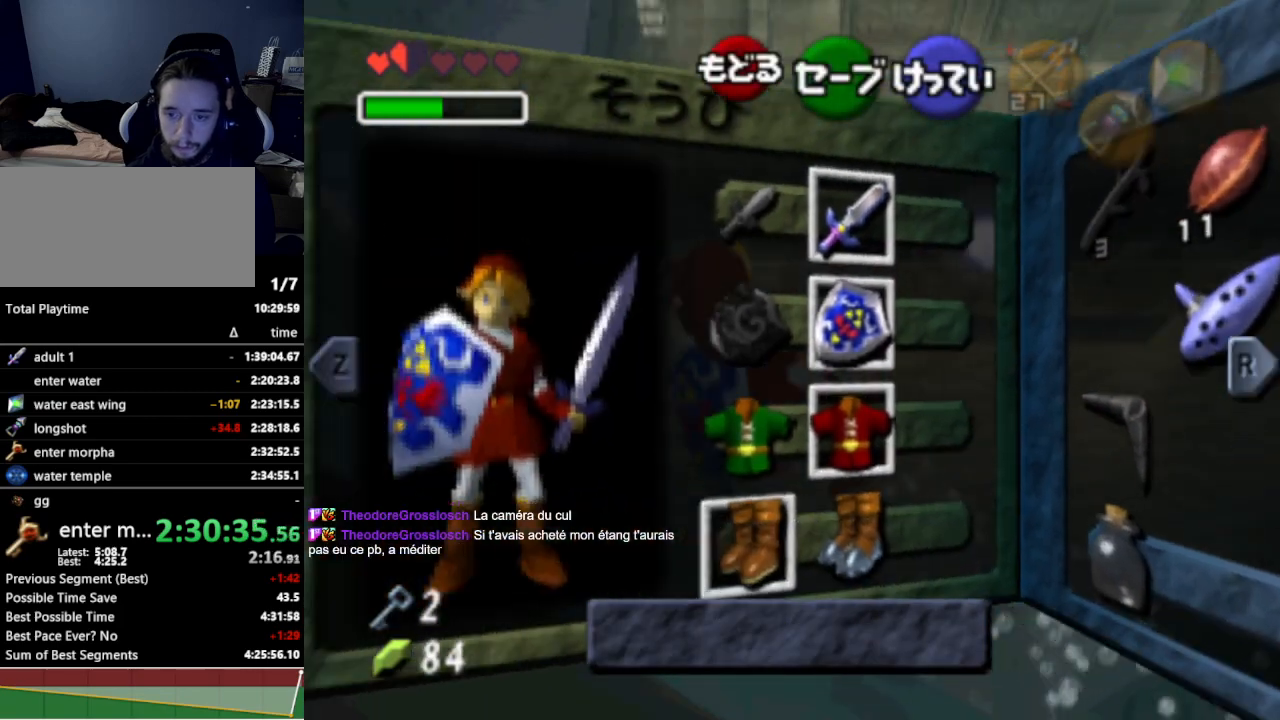
{"buttons": ["A"], "left_stick": "down", "right_stick": "center", "events": [[67, "left_stick", "up-left"], [167, "left_stick", "down-left"], [233, "left_stick", "center"], [300, "left_stick", "down"], [500, "A", "down"]]}
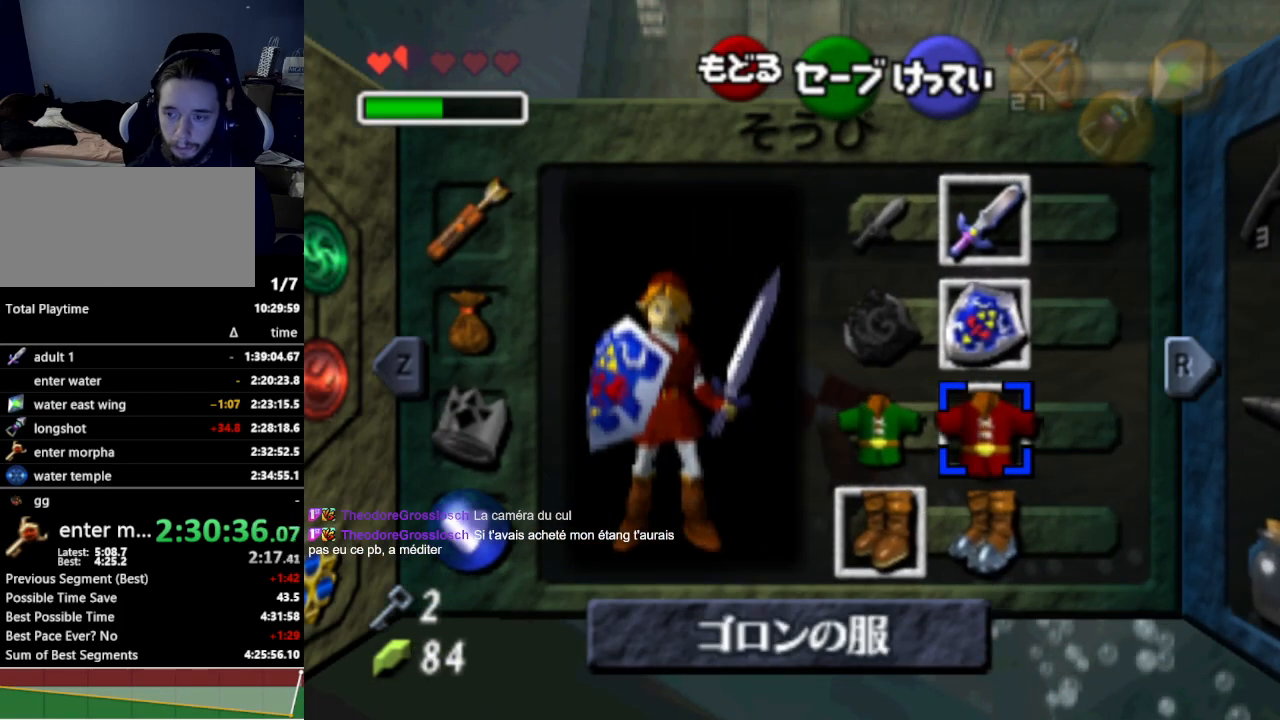
{"buttons": [], "left_stick": "down", "right_stick": "center", "events": [[67, "left_stick", "center"], [100, "A", "up"], [500, "left_stick", "down"]]}
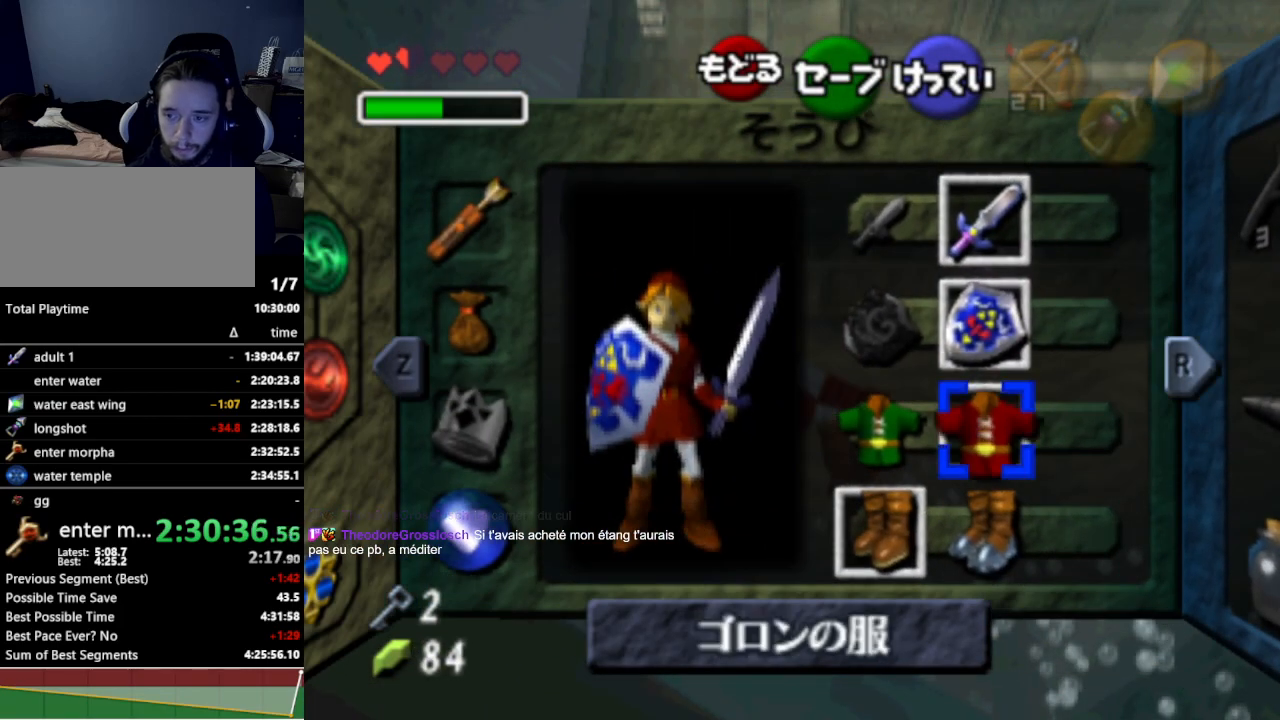
{"buttons": ["START"], "left_stick": "center", "right_stick": "center", "events": [[33, "A", "down"], [167, "A", "up"], [200, "left_stick", "center"], [500, "START", "down"]]}
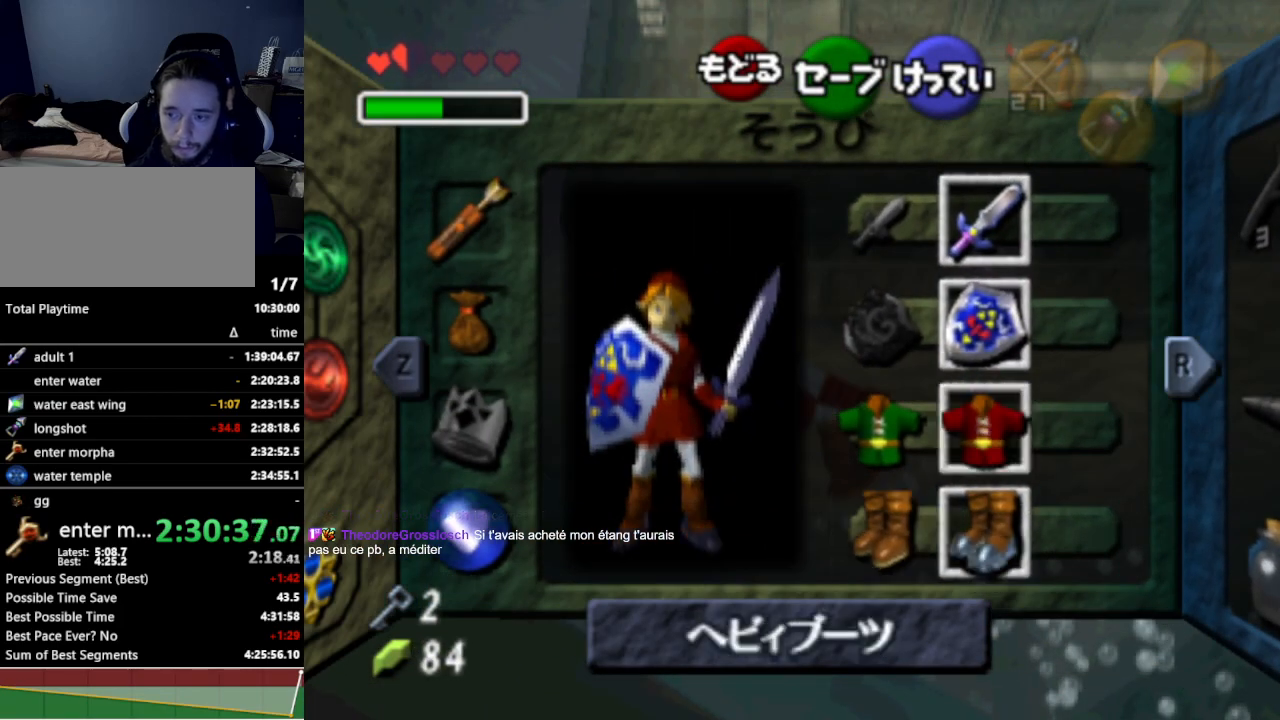
{"buttons": ["L1"], "left_stick": "up-left", "right_stick": "center", "events": [[133, "L1", "down"], [133, "START", "up"], [133, "left_stick", "up-left"]]}
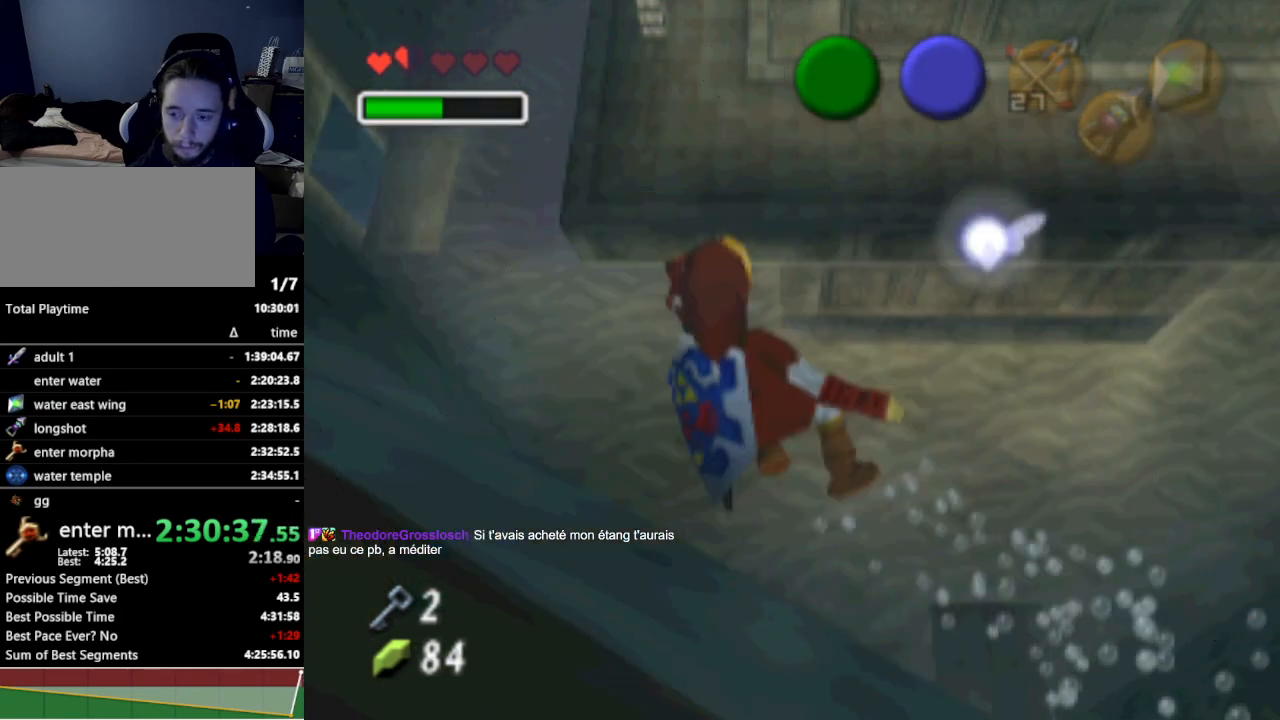
{"buttons": ["L1"], "left_stick": "up-left", "right_stick": "center", "events": []}
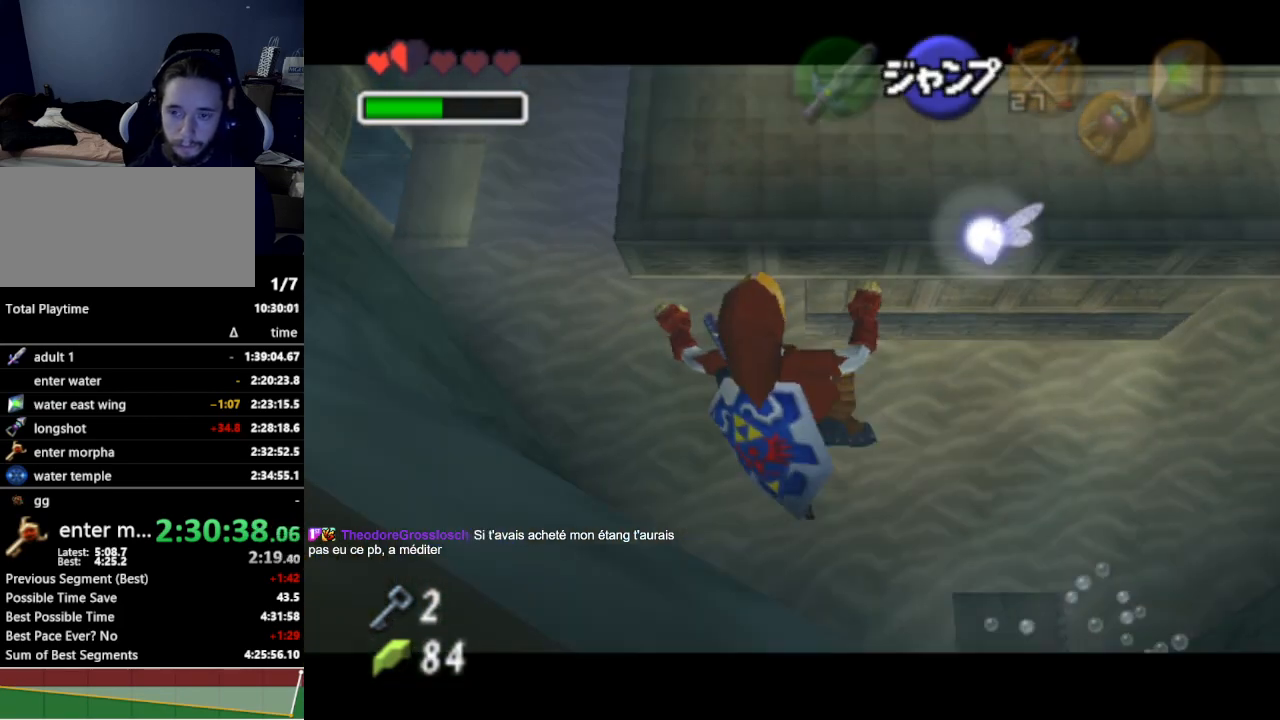
{"buttons": ["L1"], "left_stick": "up-left", "right_stick": "center", "events": []}
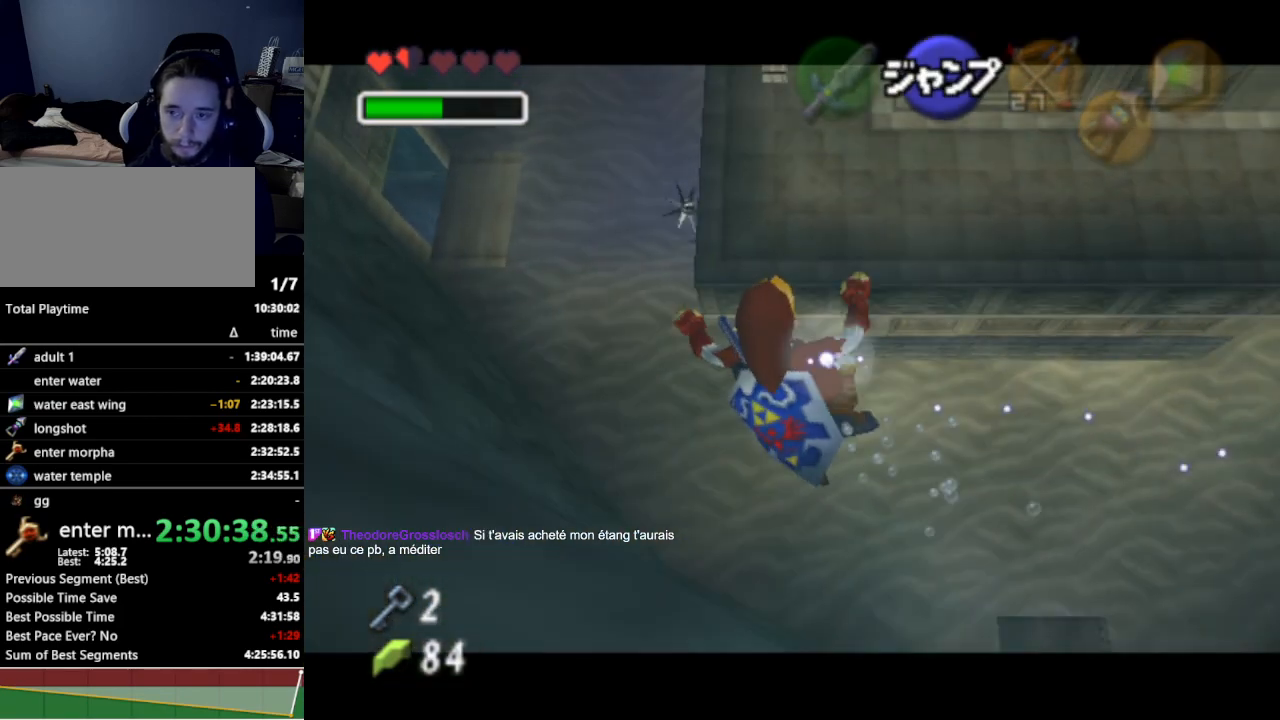
{"buttons": ["L1"], "left_stick": "up-left", "right_stick": "center", "events": []}
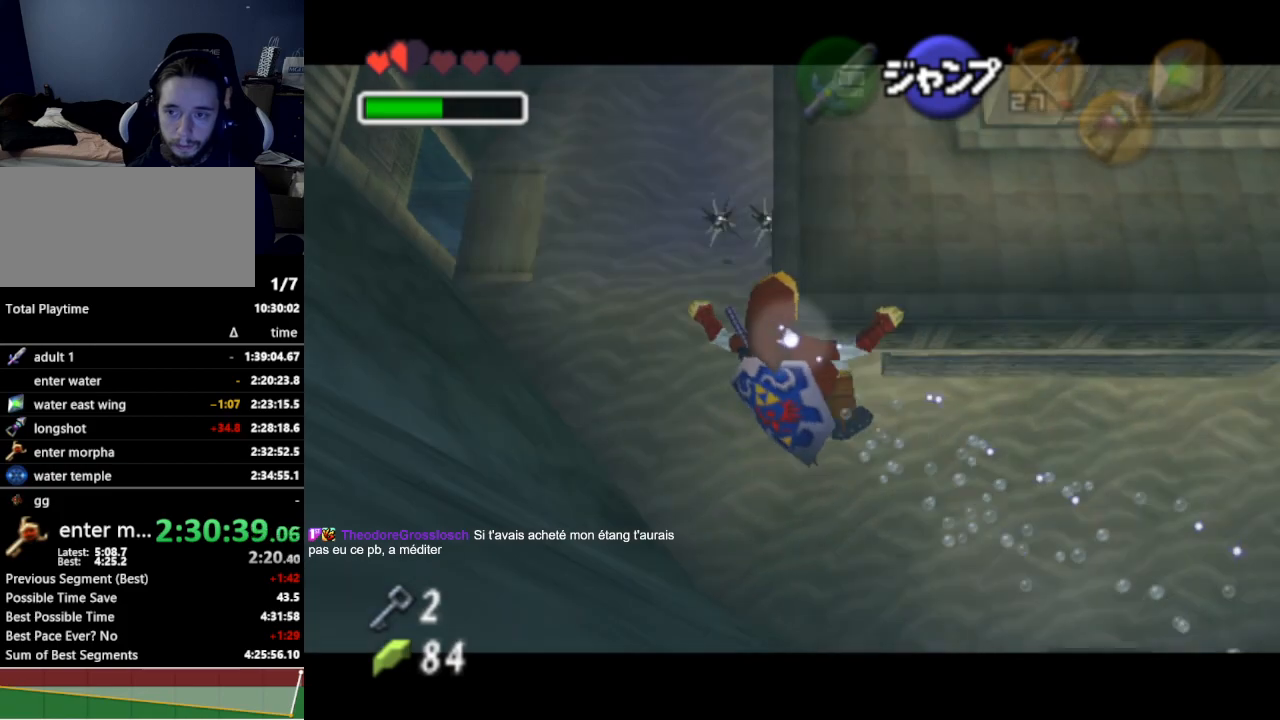
{"buttons": ["L1"], "left_stick": "up-left", "right_stick": "center", "events": []}
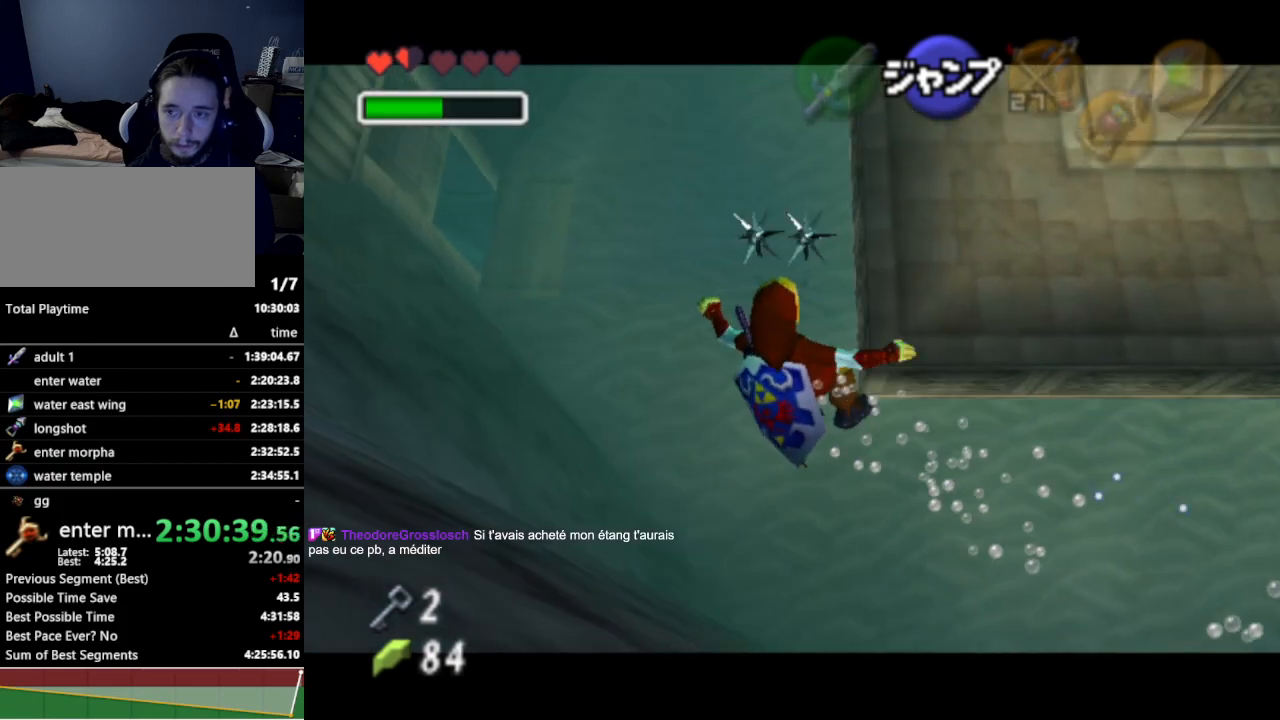
{"buttons": ["L1"], "left_stick": "up-left", "right_stick": "center", "events": []}
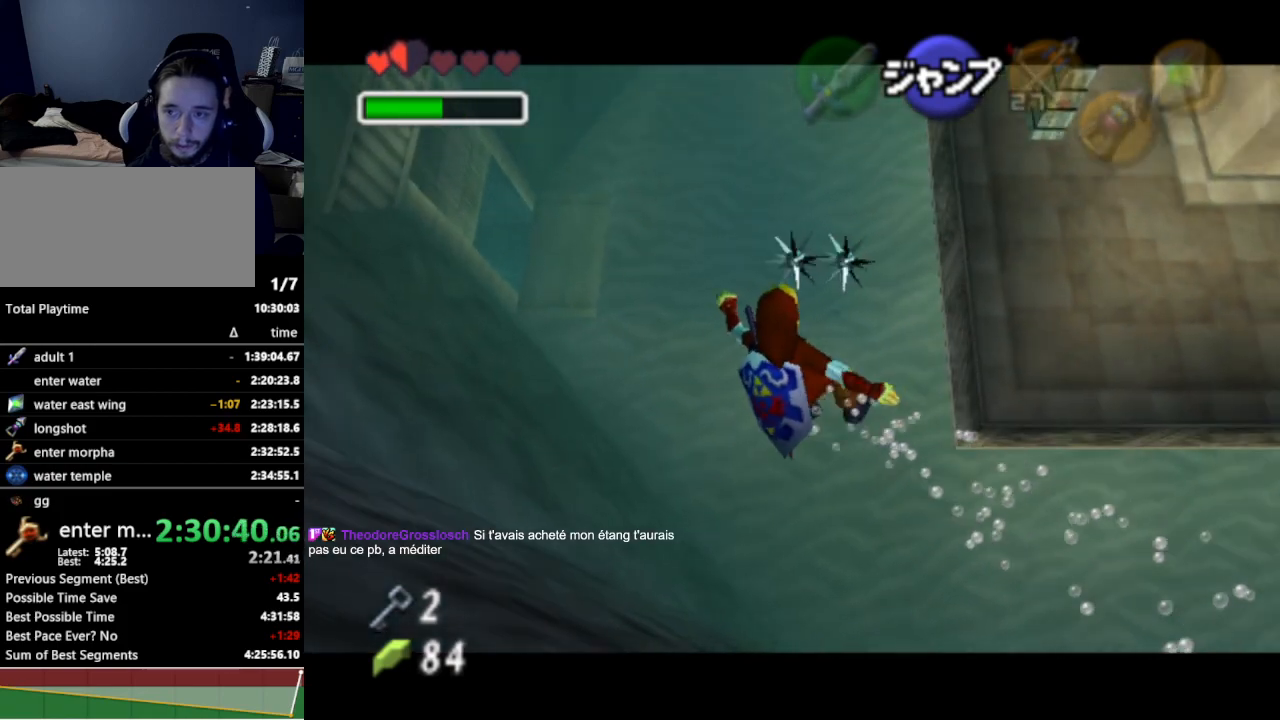
{"buttons": ["L1"], "left_stick": "up-left", "right_stick": "center", "events": []}
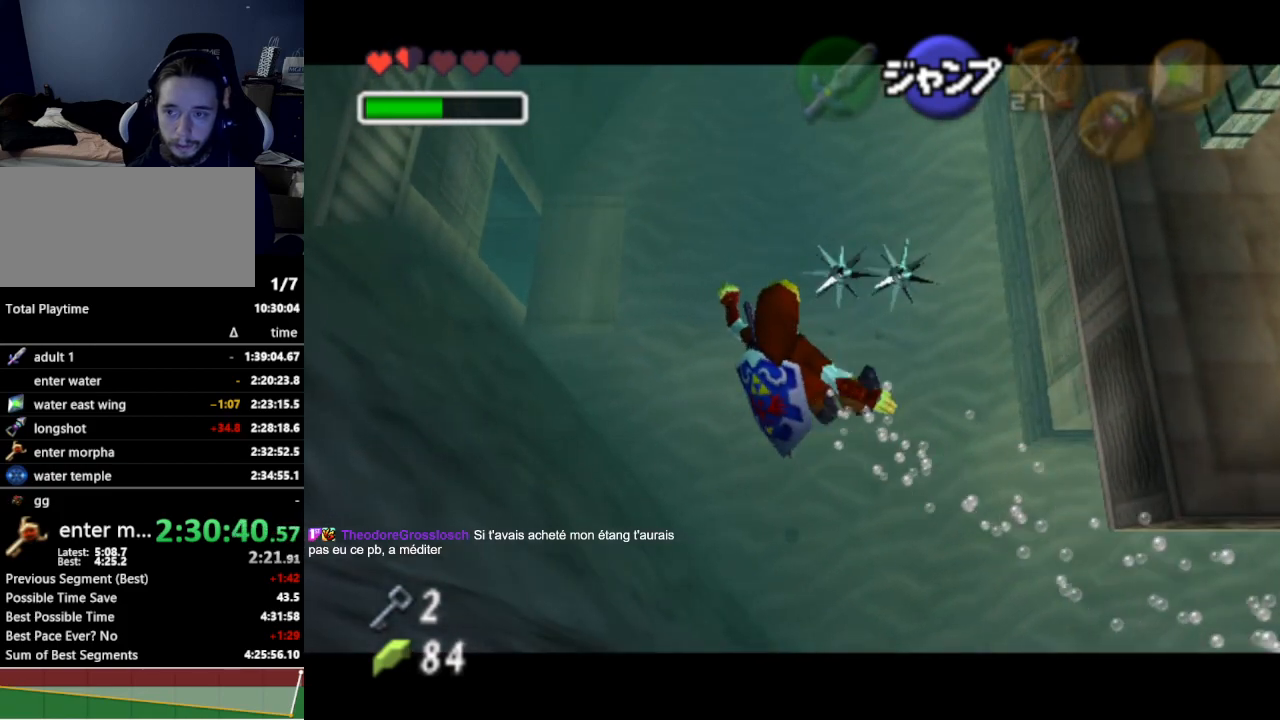
{"buttons": ["L1"], "left_stick": "up-left", "right_stick": "center", "events": []}
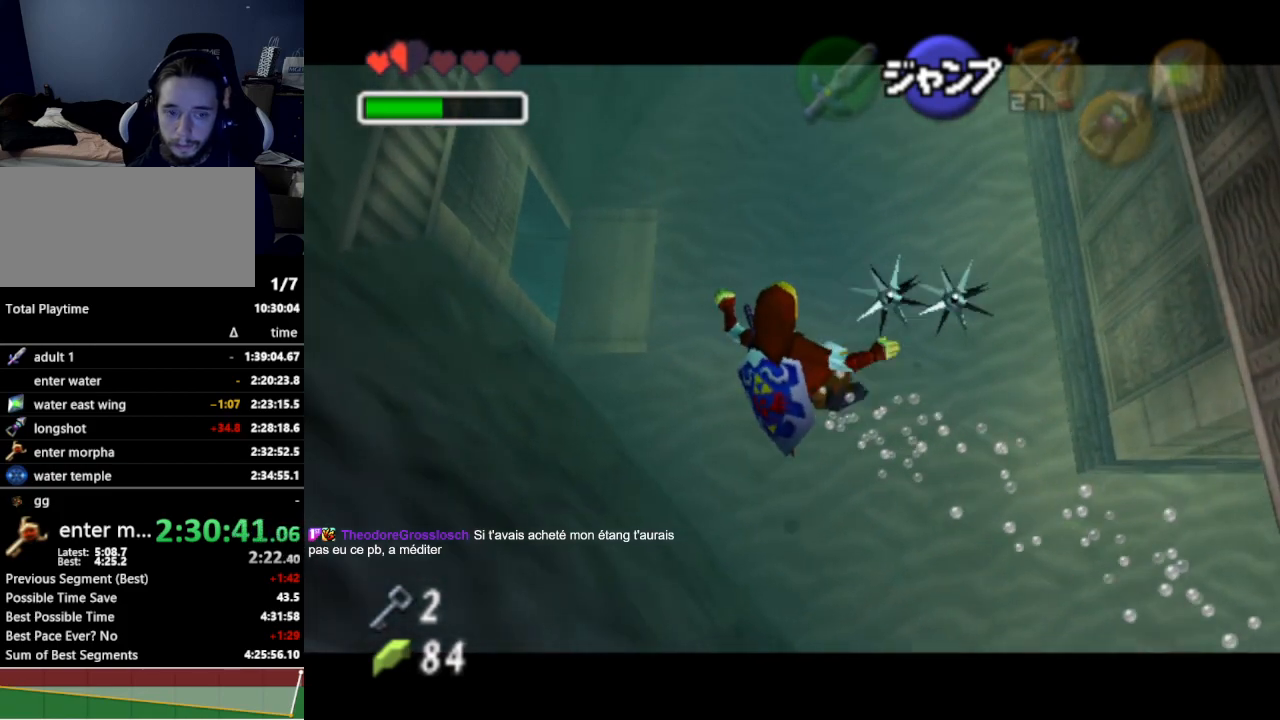
{"buttons": ["L1"], "left_stick": "up-left", "right_stick": "center", "events": []}
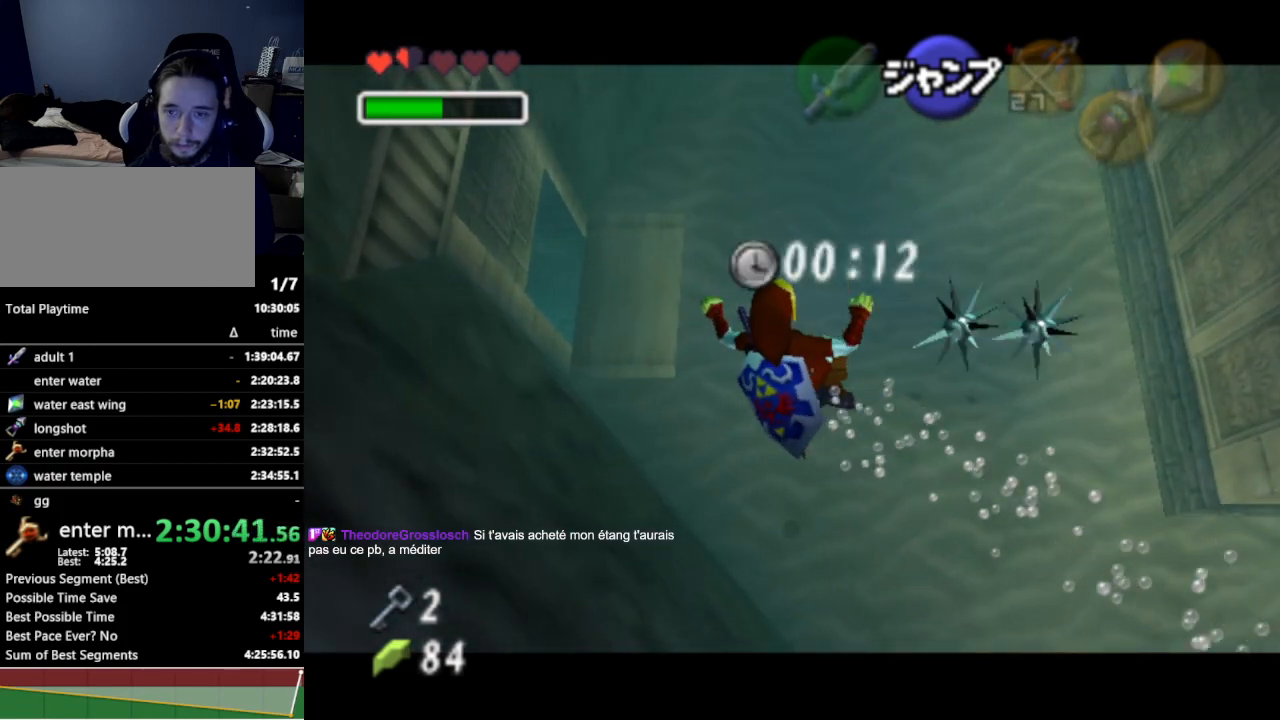
{"buttons": ["L1"], "left_stick": "up-left", "right_stick": "center", "events": []}
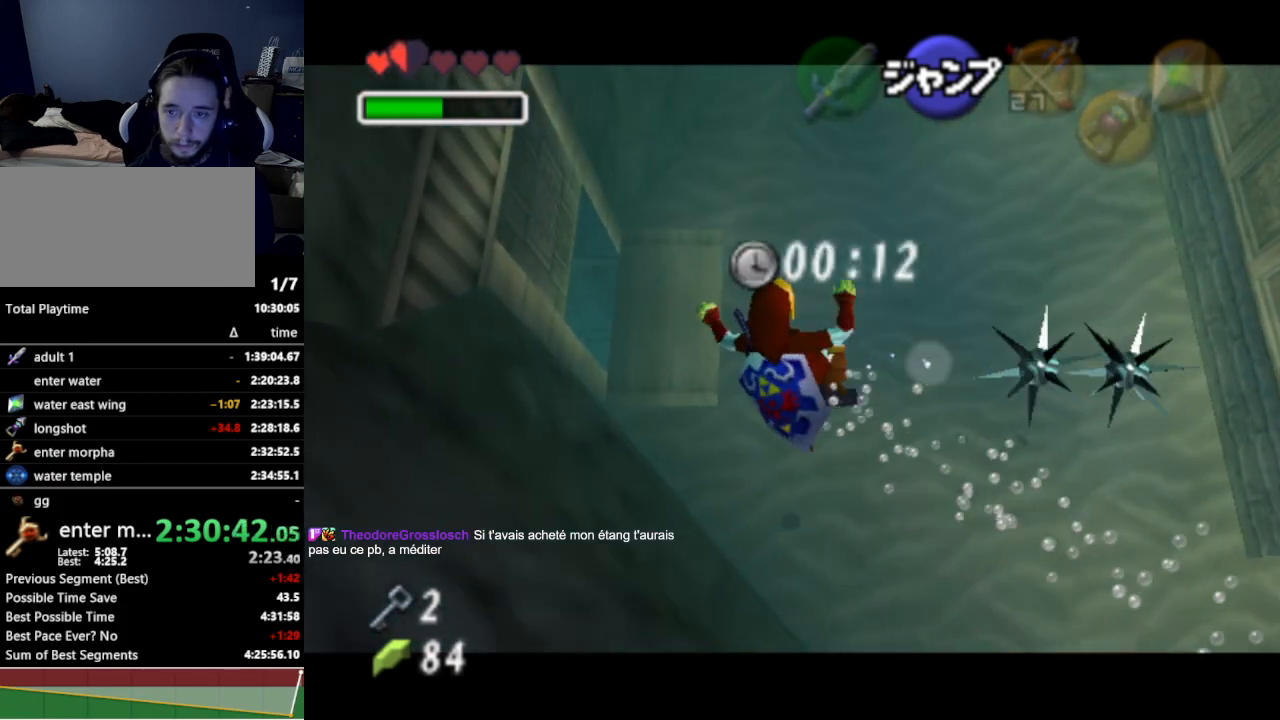
{"buttons": ["L1"], "left_stick": "up-left", "right_stick": "center", "events": []}
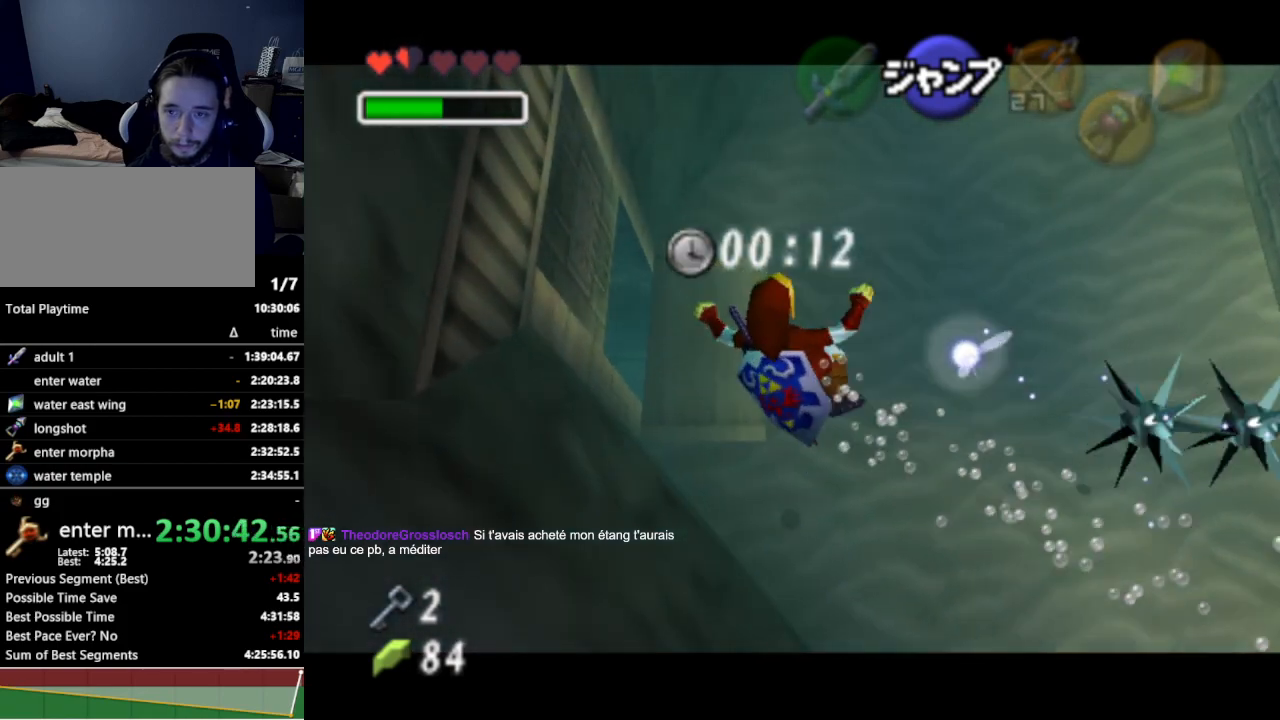
{"buttons": ["L1"], "left_stick": "up-left", "right_stick": "center", "events": []}
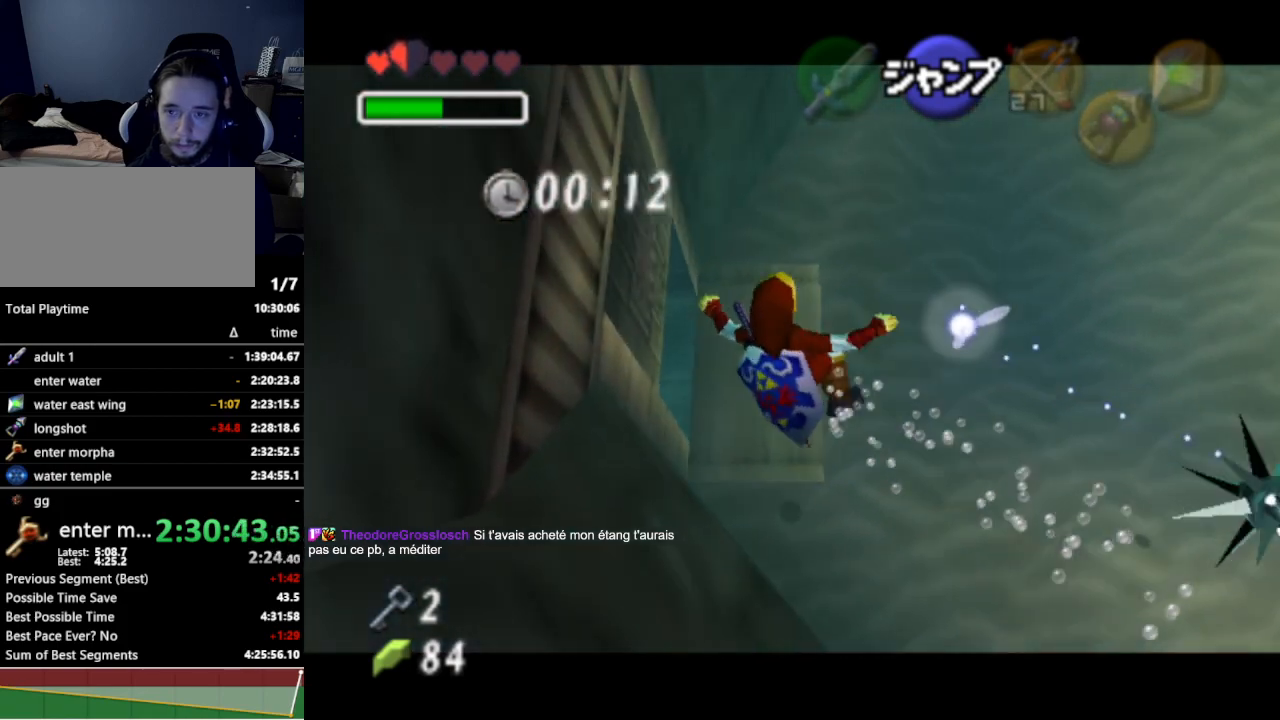
{"buttons": ["L1"], "left_stick": "up-left", "right_stick": "center", "events": []}
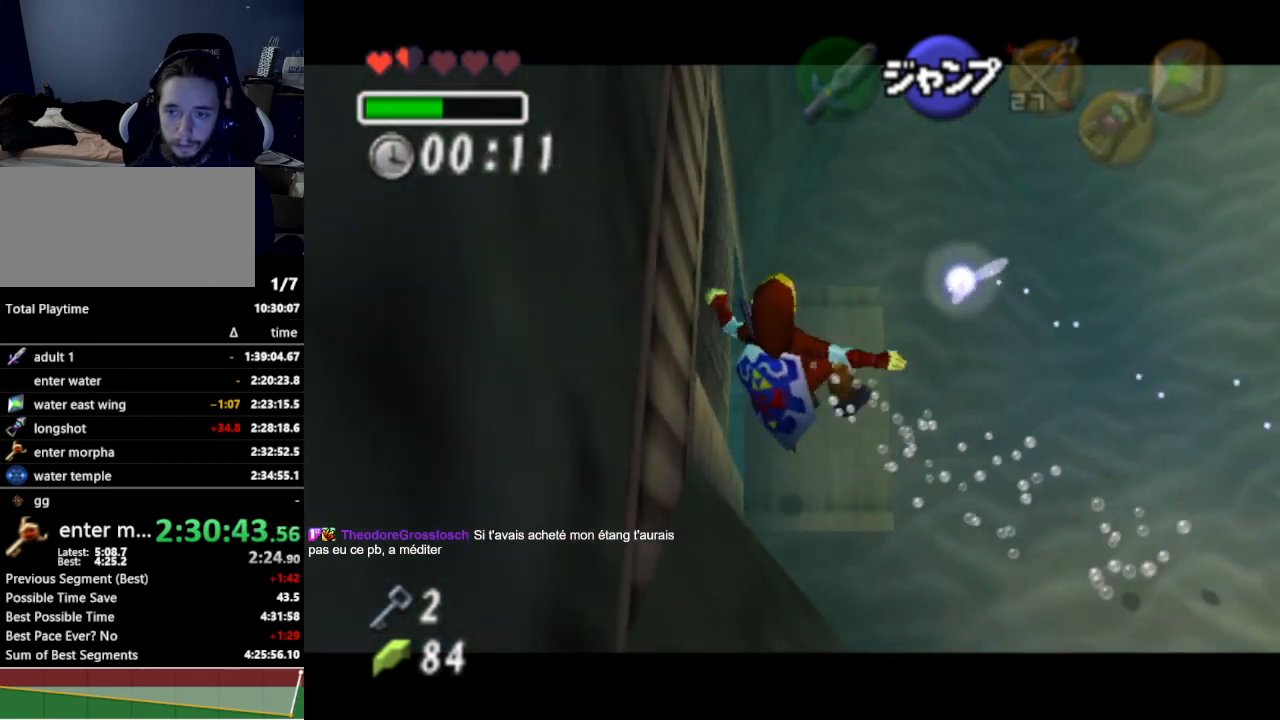
{"buttons": ["L1"], "left_stick": "up-left", "right_stick": "center", "events": []}
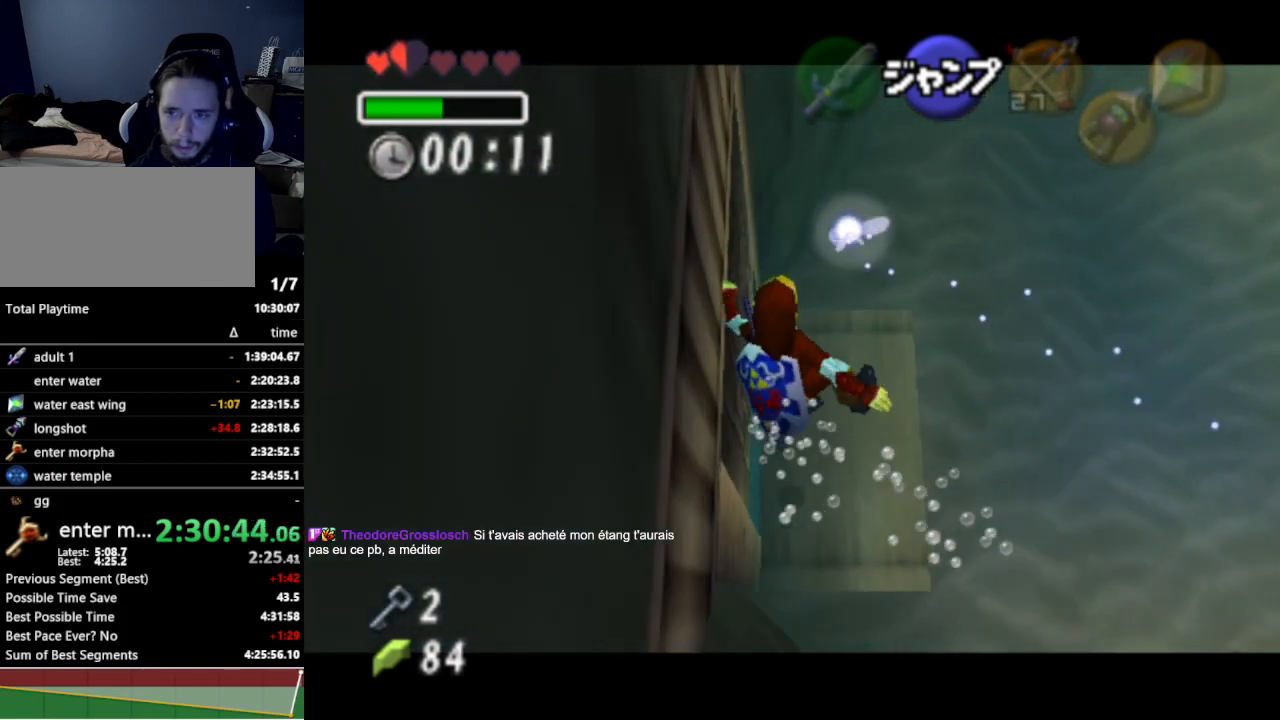
{"buttons": ["L1"], "left_stick": "left", "right_stick": "center", "events": [[67, "left_stick", "left"]]}
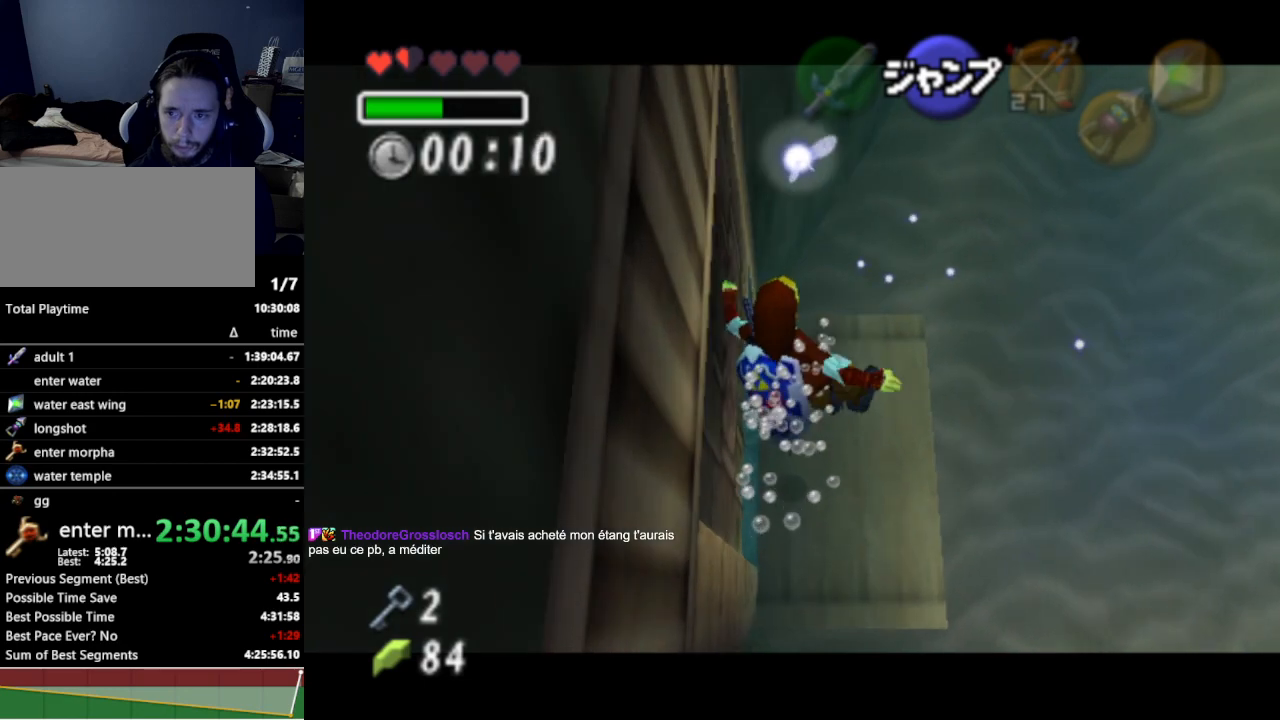
{"buttons": ["L1"], "left_stick": "left", "right_stick": "center", "events": []}
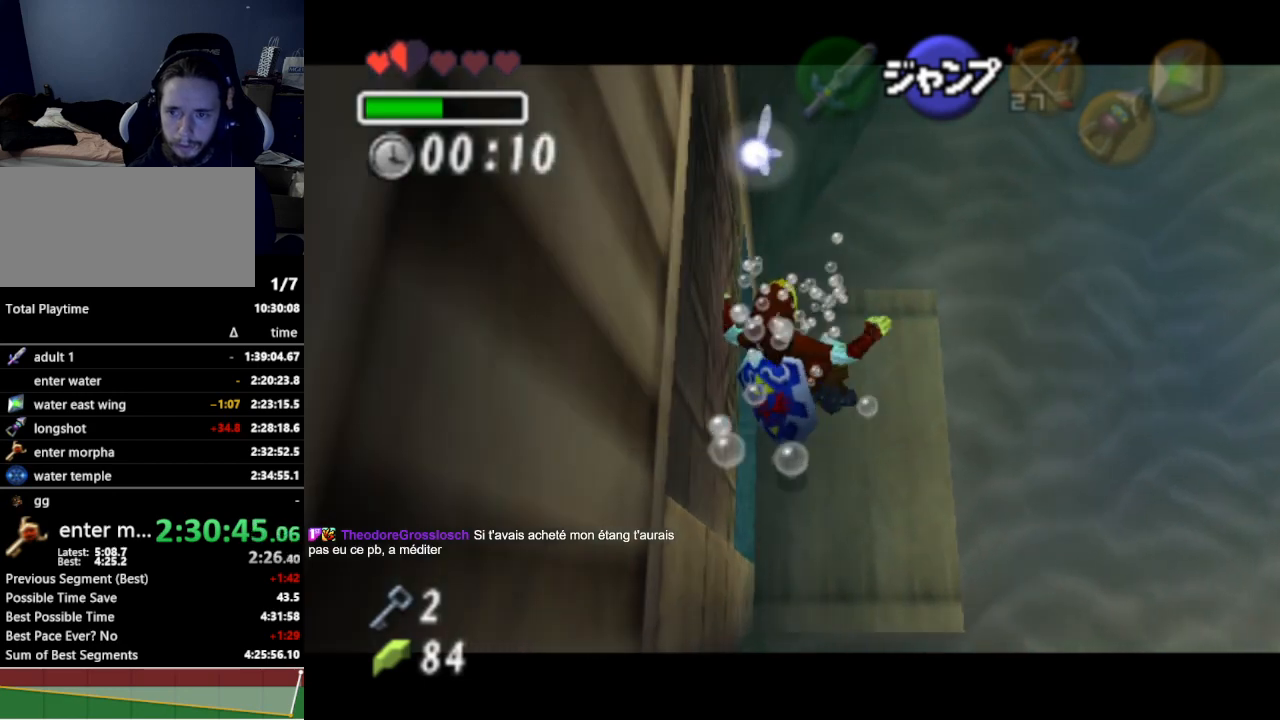
{"buttons": ["L1"], "left_stick": "left", "right_stick": "center", "events": [[100, "B", "down"], [133, "B", "up"]]}
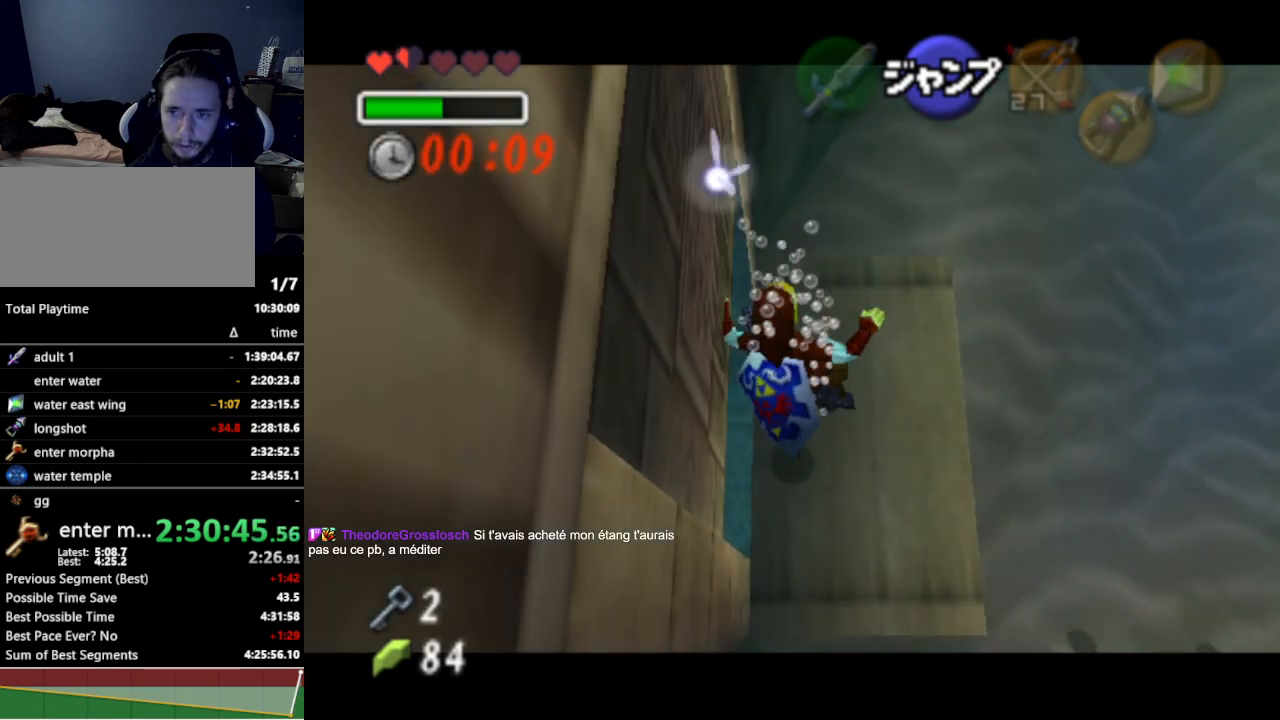
{"buttons": ["L1"], "left_stick": "left", "right_stick": "center", "events": []}
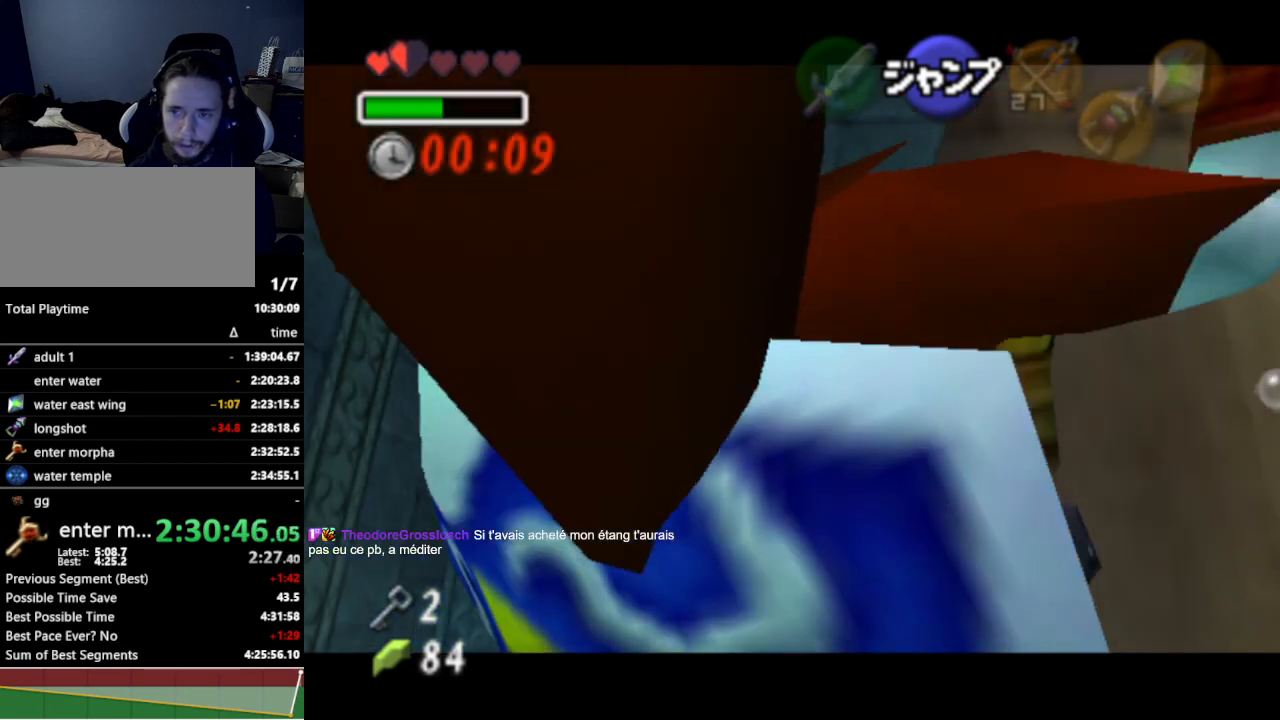
{"buttons": ["L1"], "left_stick": "left", "right_stick": "center", "events": []}
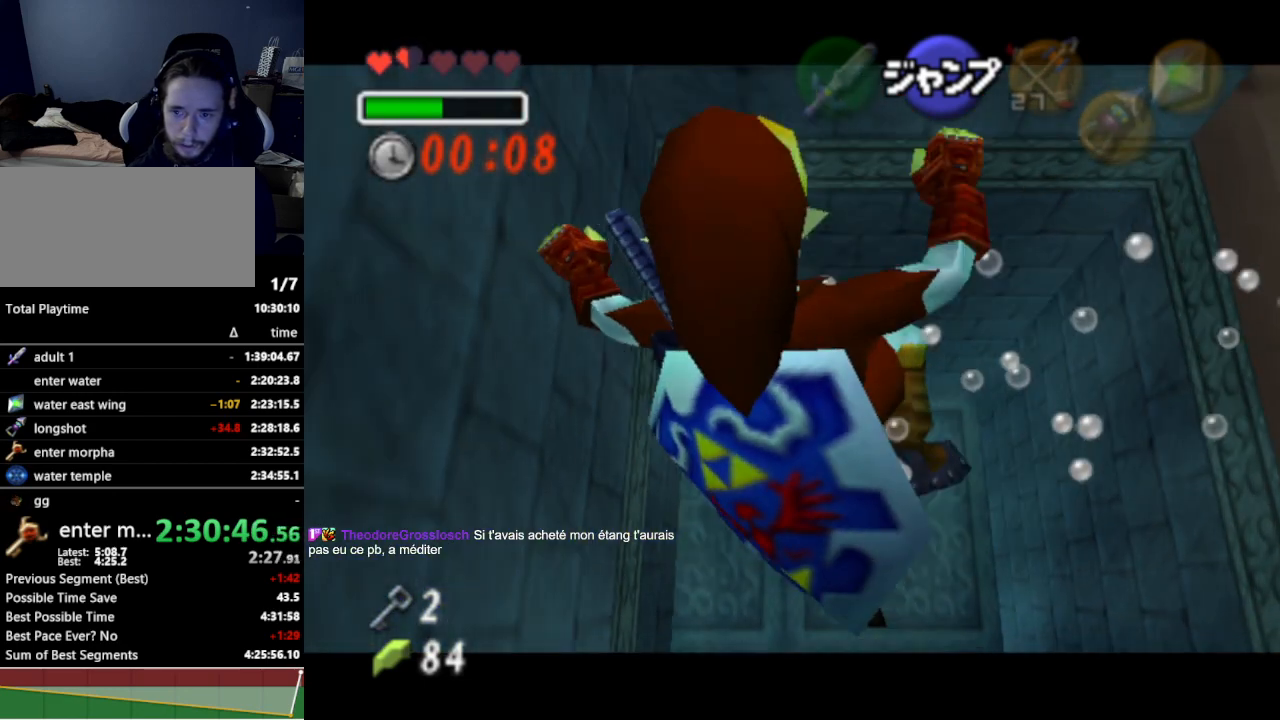
{"buttons": ["L1"], "left_stick": "left", "right_stick": "center", "events": []}
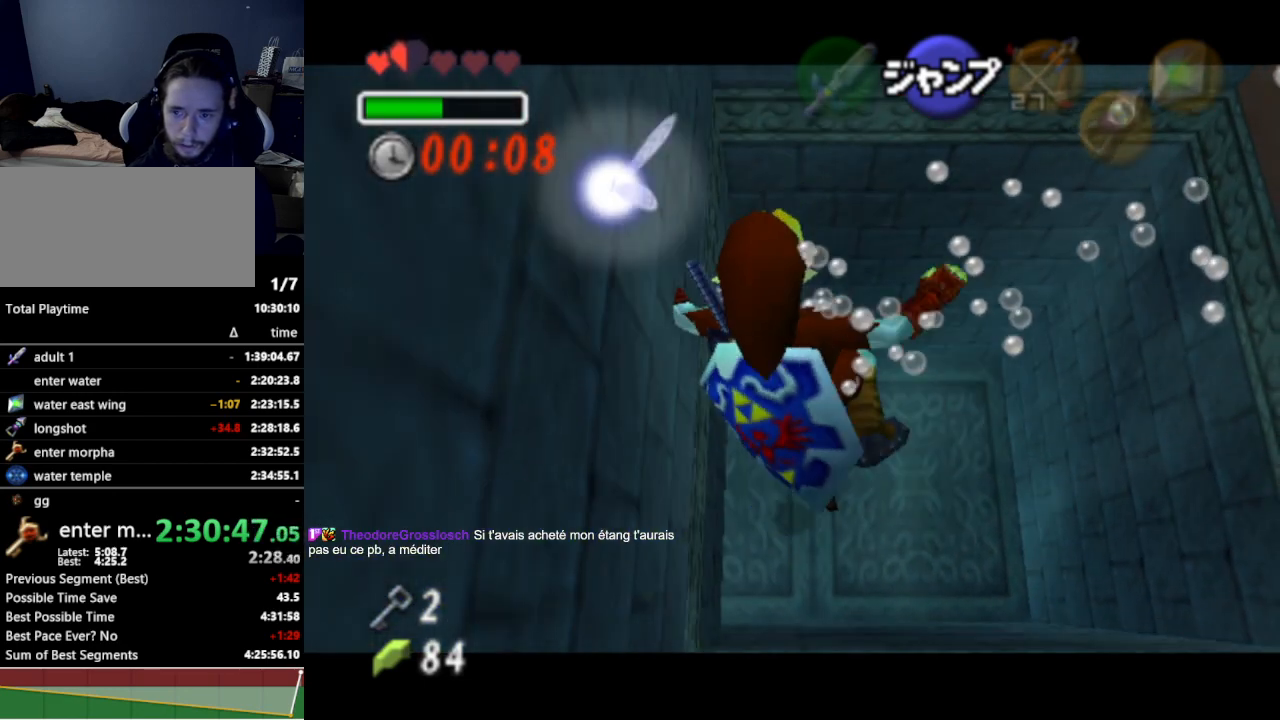
{"buttons": ["L1"], "left_stick": "left", "right_stick": "center", "events": []}
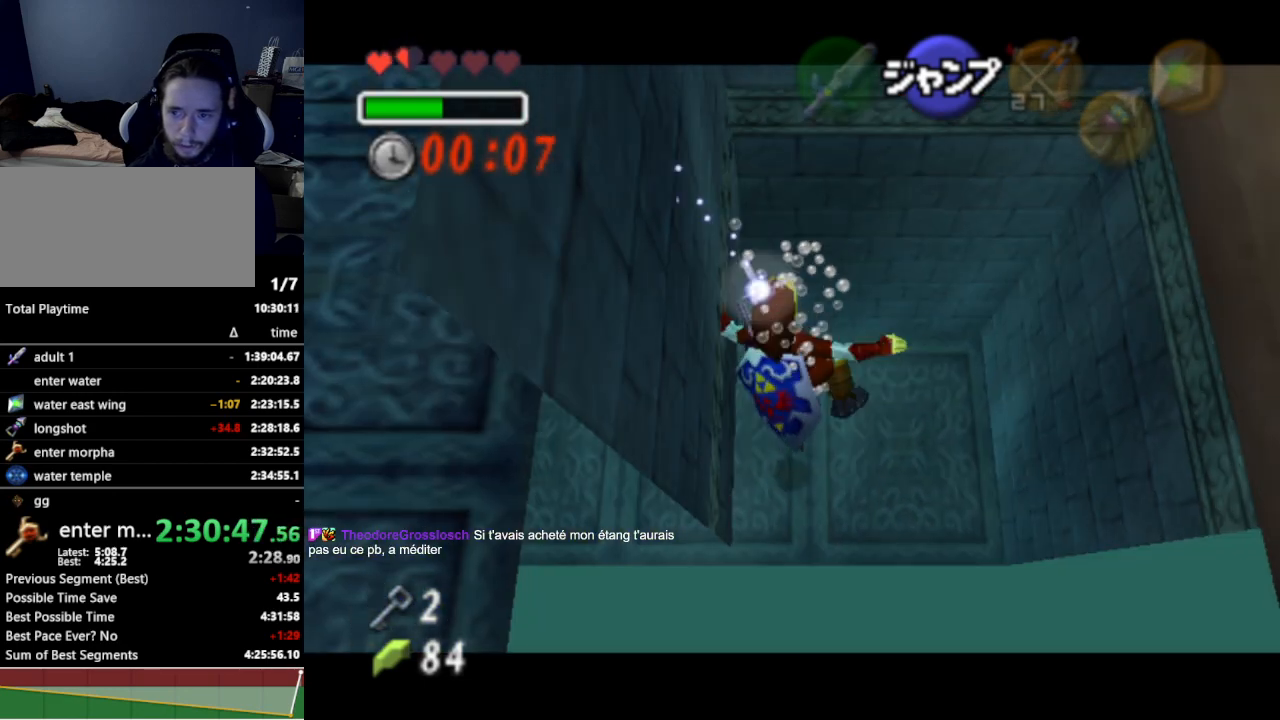
{"buttons": ["L1"], "left_stick": "left", "right_stick": "center", "events": []}
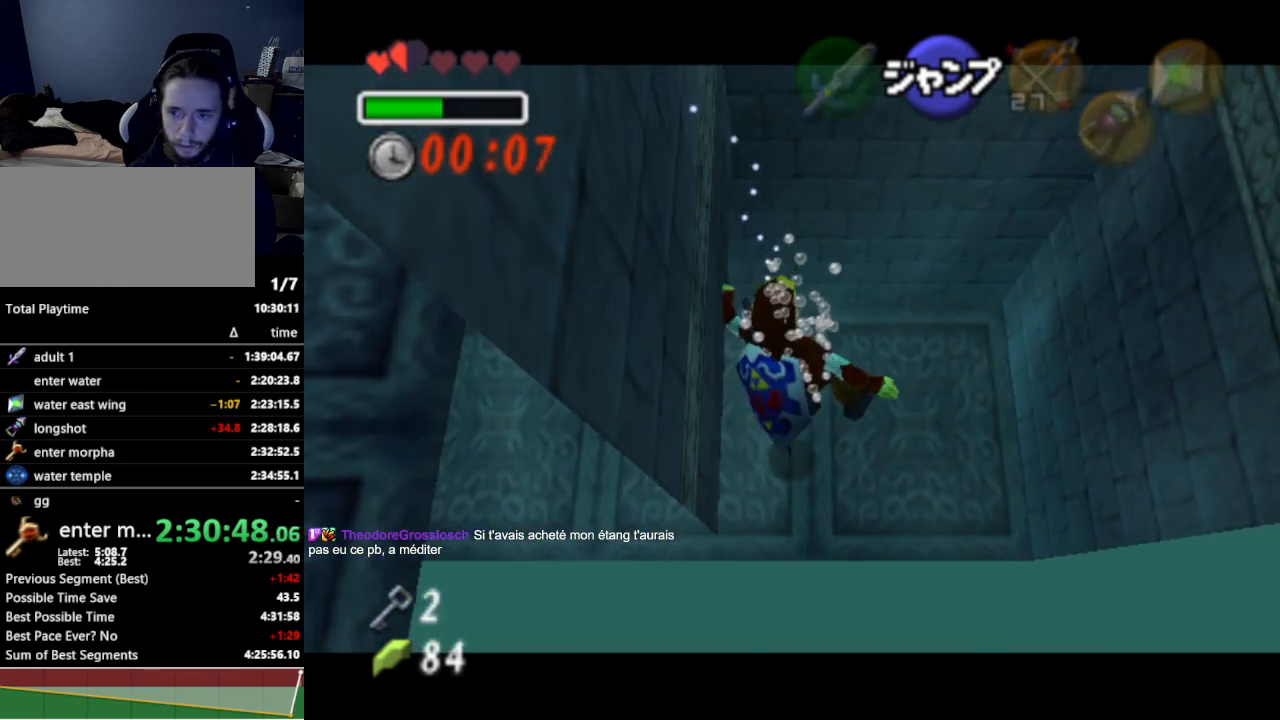
{"buttons": ["L1"], "left_stick": "left", "right_stick": "center", "events": [[167, "START", "down"], [300, "START", "up"]]}
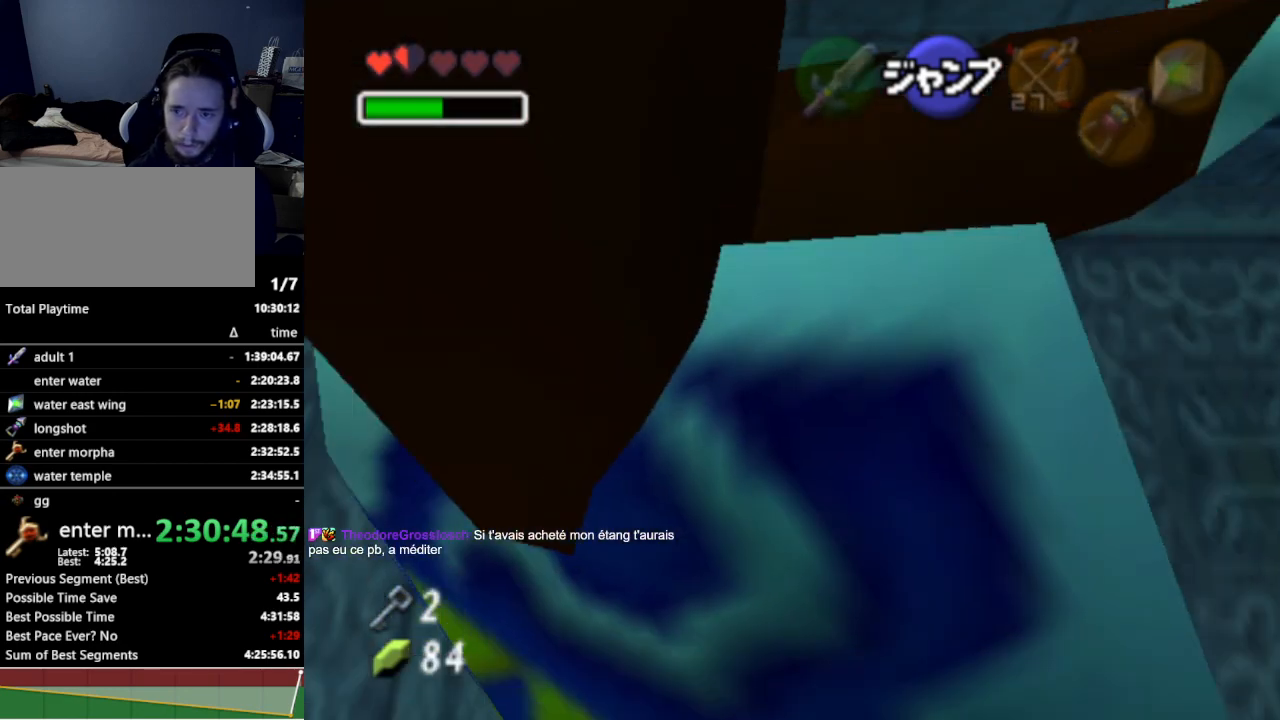
{"buttons": [], "left_stick": "center", "right_stick": "center", "events": [[300, "L1", "up"], [300, "left_stick", "center"]]}